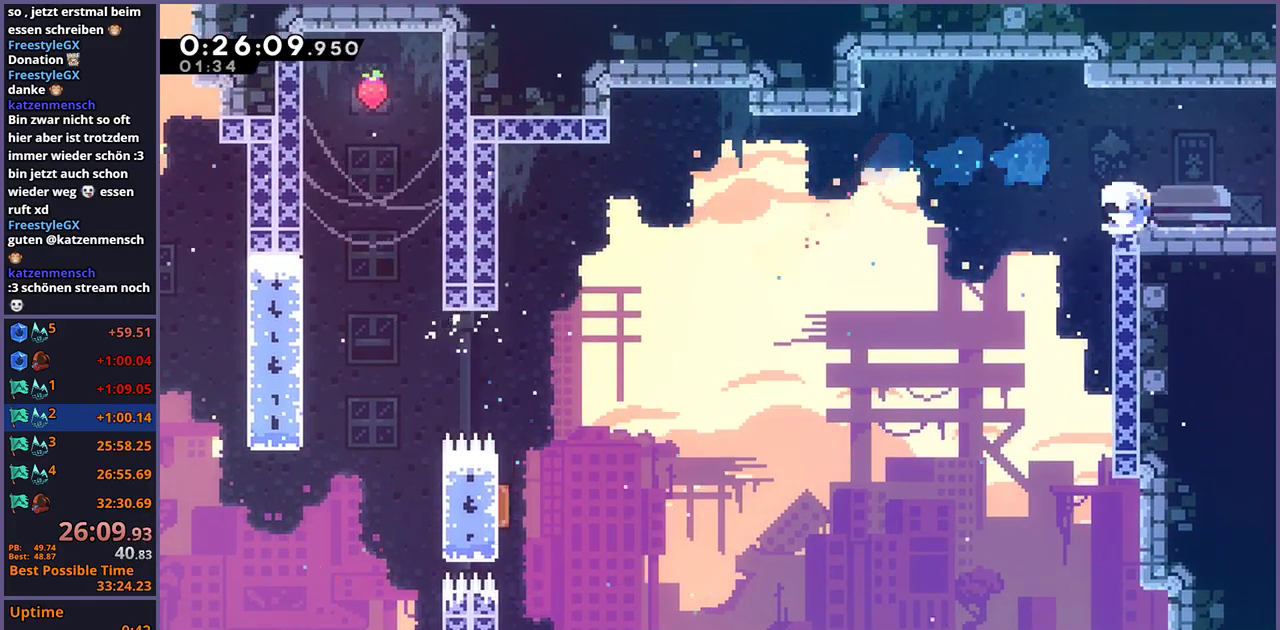
Gameplay with a controller (PlayStation layout); each line is a JSON object with the inputs held at the frame after it. "events" lists button and stick changes between this image and that frame as [ms after this image, input, new state], when the widget could be followed in between.
{"buttons": ["CROSS"], "left_stick": "center", "right_stick": "center", "events": [[100, "CROSS", "down"], [200, "R1", "up"], [300, "left_stick", "center"]]}
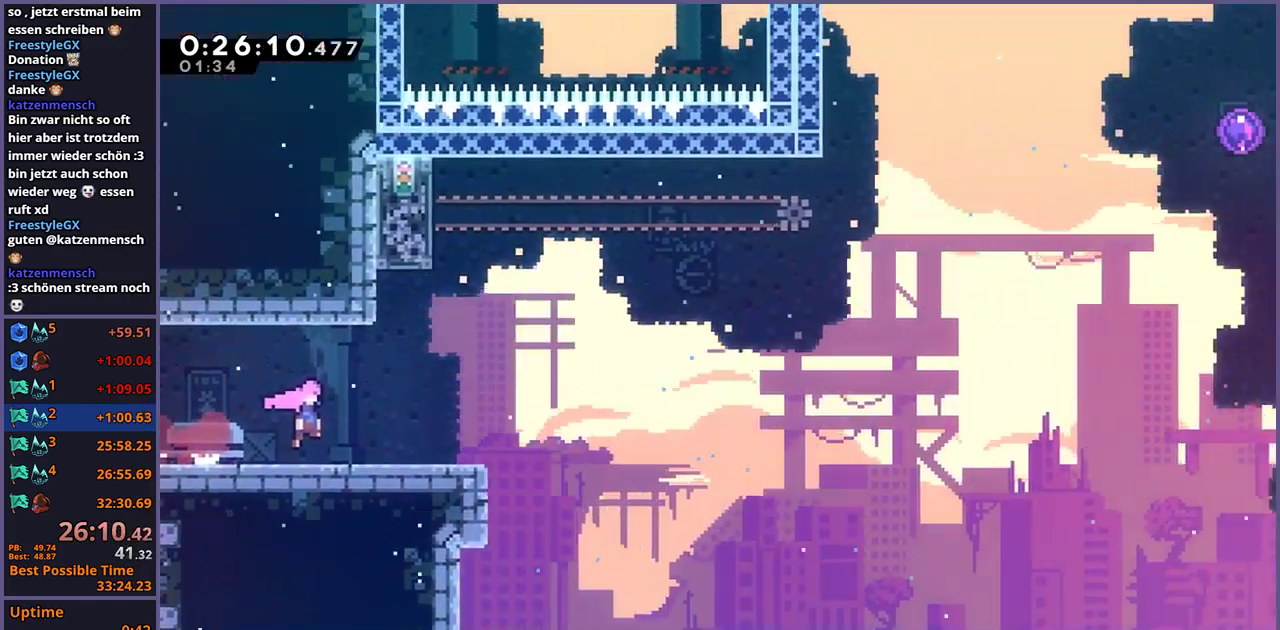
{"buttons": ["R1"], "left_stick": "down-right", "right_stick": "center", "events": [[300, "left_stick", "down-right"], [350, "CROSS", "up"], [367, "R1", "down"]]}
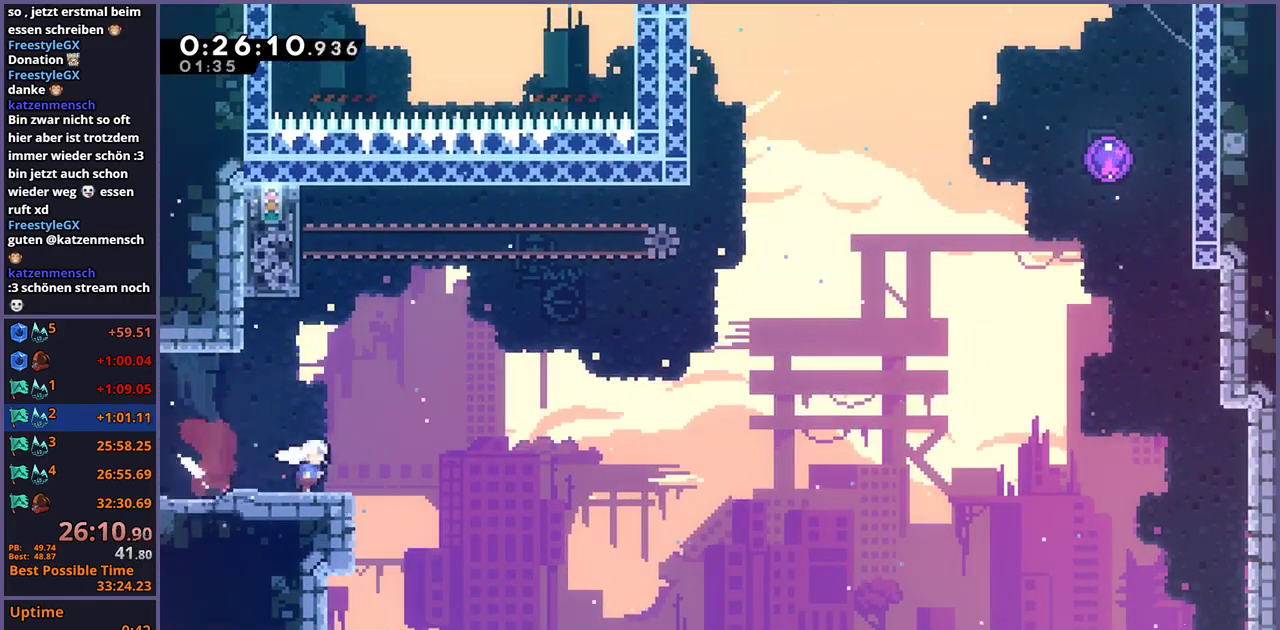
{"buttons": ["R1"], "left_stick": "up-right", "right_stick": "center", "events": [[83, "CROSS", "down"], [133, "left_stick", "right"], [250, "R1", "up"], [250, "left_stick", "up-right"], [433, "CROSS", "up"], [450, "R1", "down"]]}
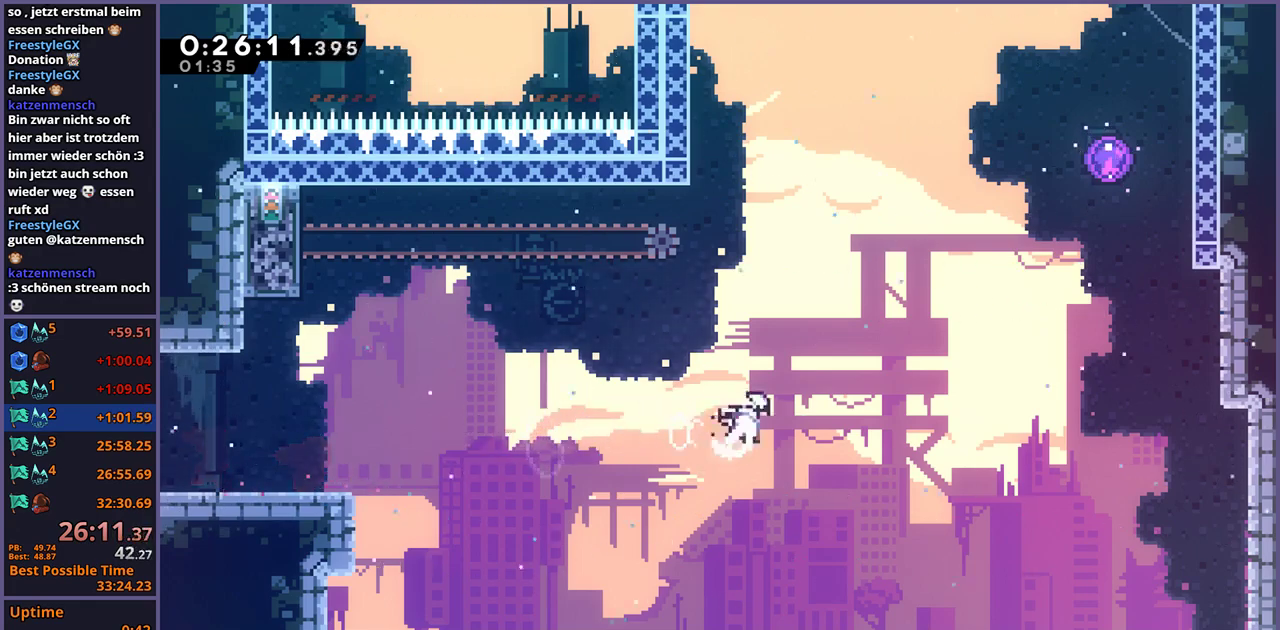
{"buttons": [], "left_stick": "up-right", "right_stick": "center", "events": [[100, "R1", "up"], [317, "R1", "down"], [467, "R1", "up"]]}
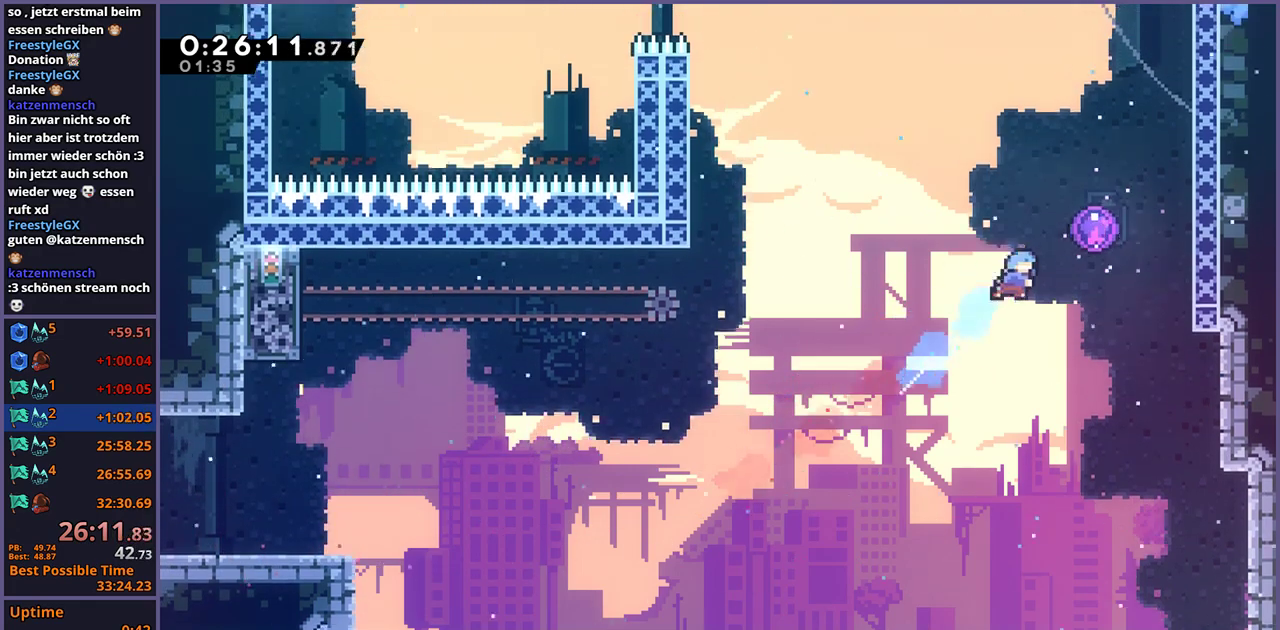
{"buttons": [], "left_stick": "left", "right_stick": "center", "events": [[267, "left_stick", "left"]]}
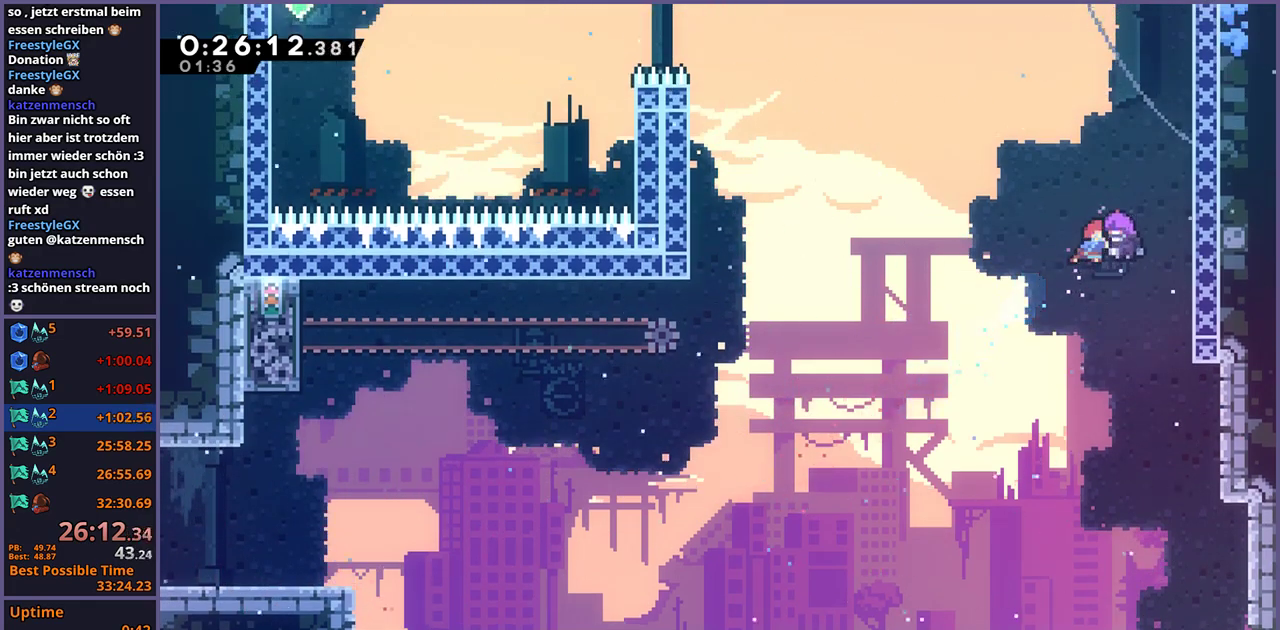
{"buttons": [], "left_stick": "left", "right_stick": "center", "events": []}
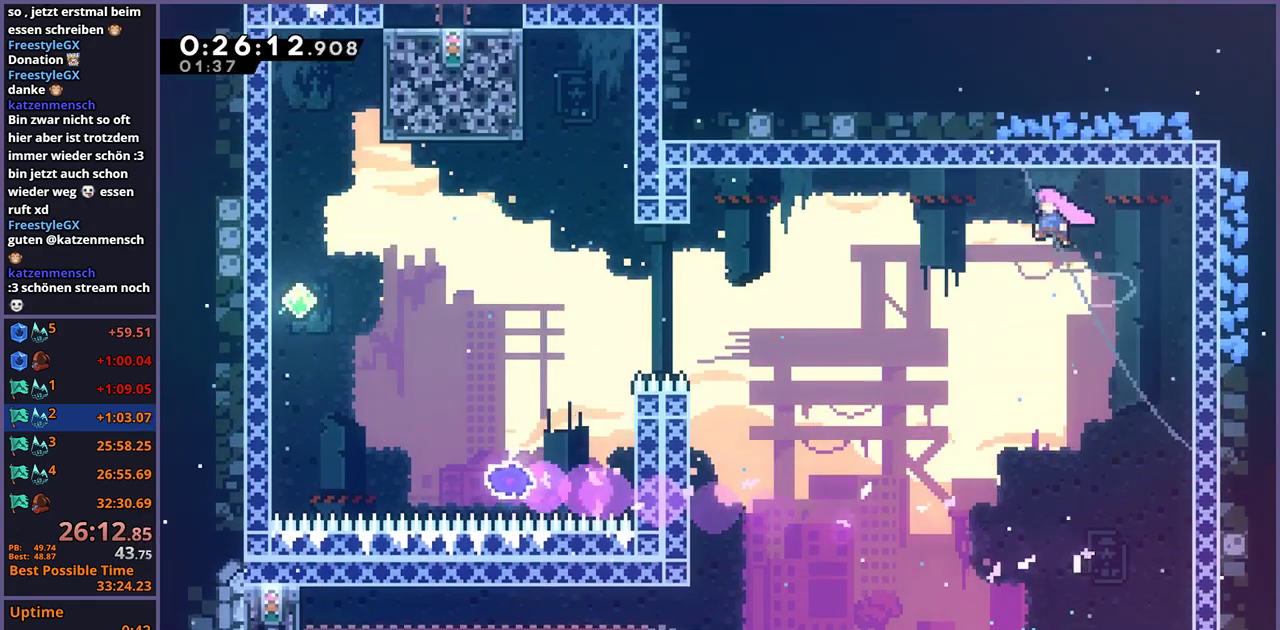
{"buttons": [], "left_stick": "left", "right_stick": "center", "events": [[267, "R1", "down"], [350, "R1", "up"]]}
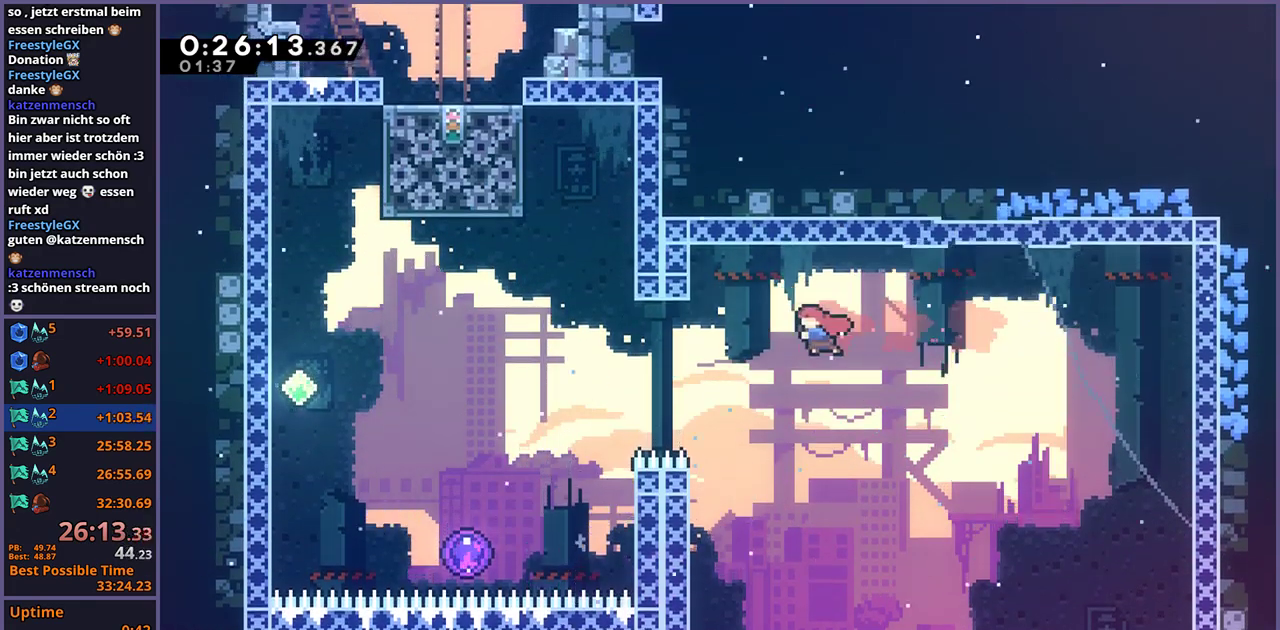
{"buttons": ["CROSS", "L1", "R1"], "left_stick": "center", "right_stick": "center", "events": [[17, "left_stick", "up-left"], [233, "R1", "down"], [250, "L1", "down"], [417, "CROSS", "down"], [450, "left_stick", "center"]]}
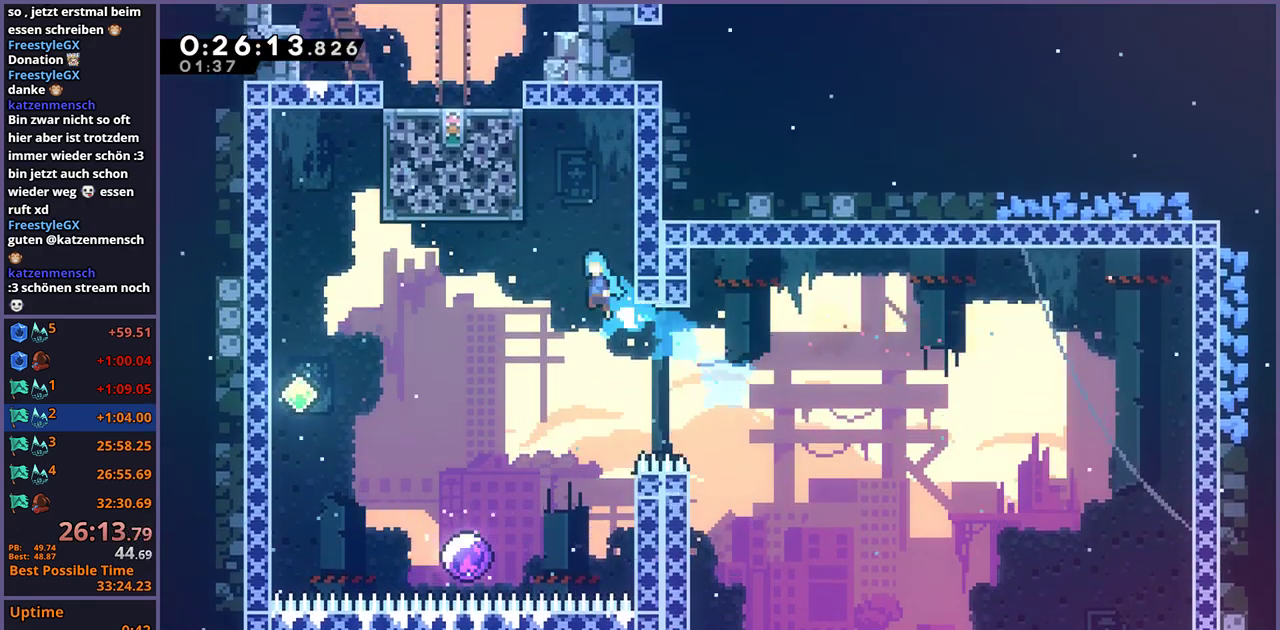
{"buttons": ["L1"], "left_stick": "up-left", "right_stick": "center", "events": [[100, "R1", "up"], [350, "left_stick", "left"], [433, "left_stick", "up-left"], [450, "CROSS", "up"]]}
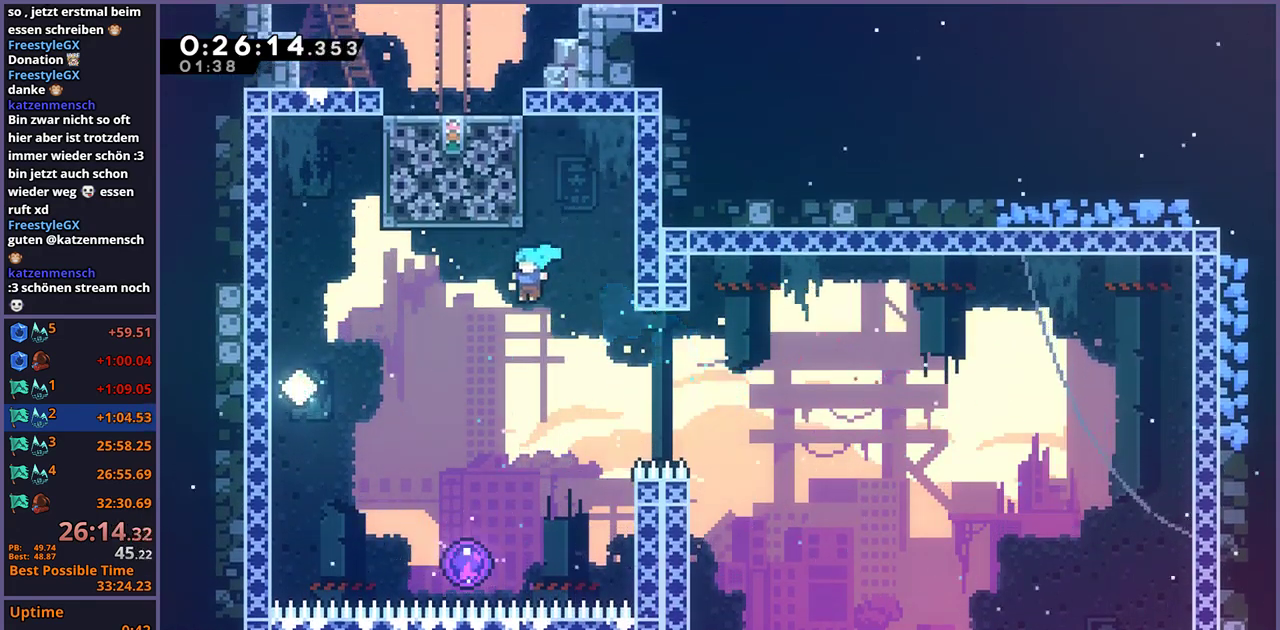
{"buttons": [], "left_stick": "left", "right_stick": "center", "events": [[167, "L1", "up"], [183, "left_stick", "center"], [350, "left_stick", "left"]]}
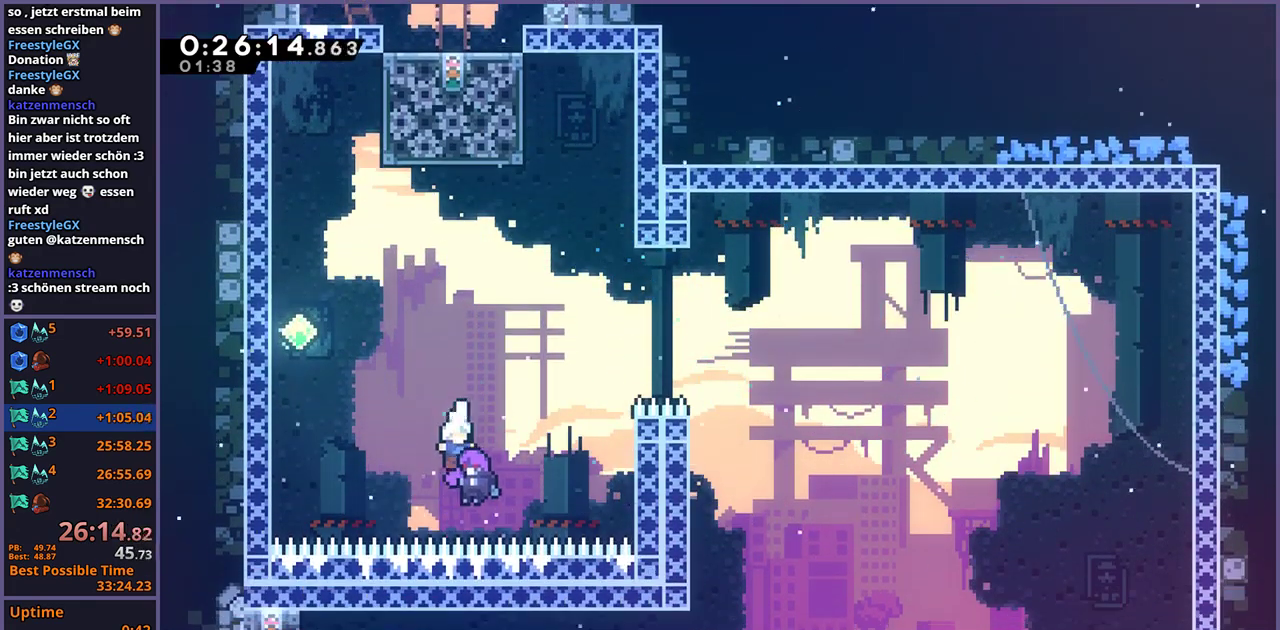
{"buttons": [], "left_stick": "left", "right_stick": "center", "events": []}
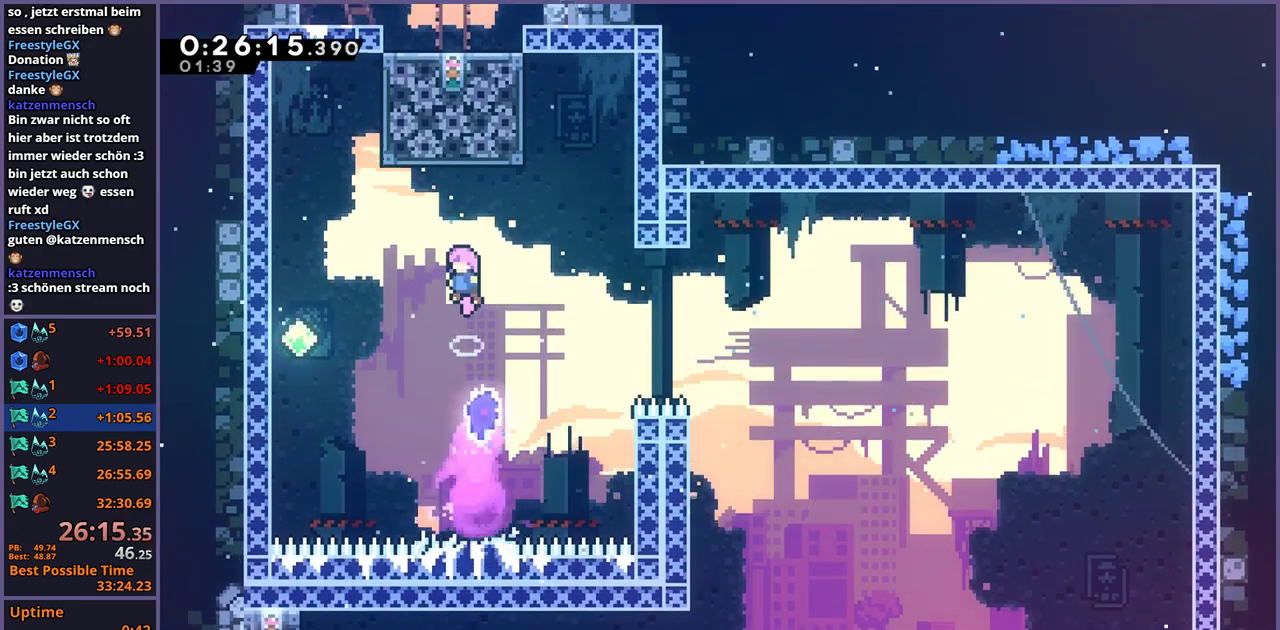
{"buttons": ["R1"], "left_stick": "up", "right_stick": "center", "events": [[333, "left_stick", "up-left"], [450, "R1", "down"], [483, "left_stick", "up"]]}
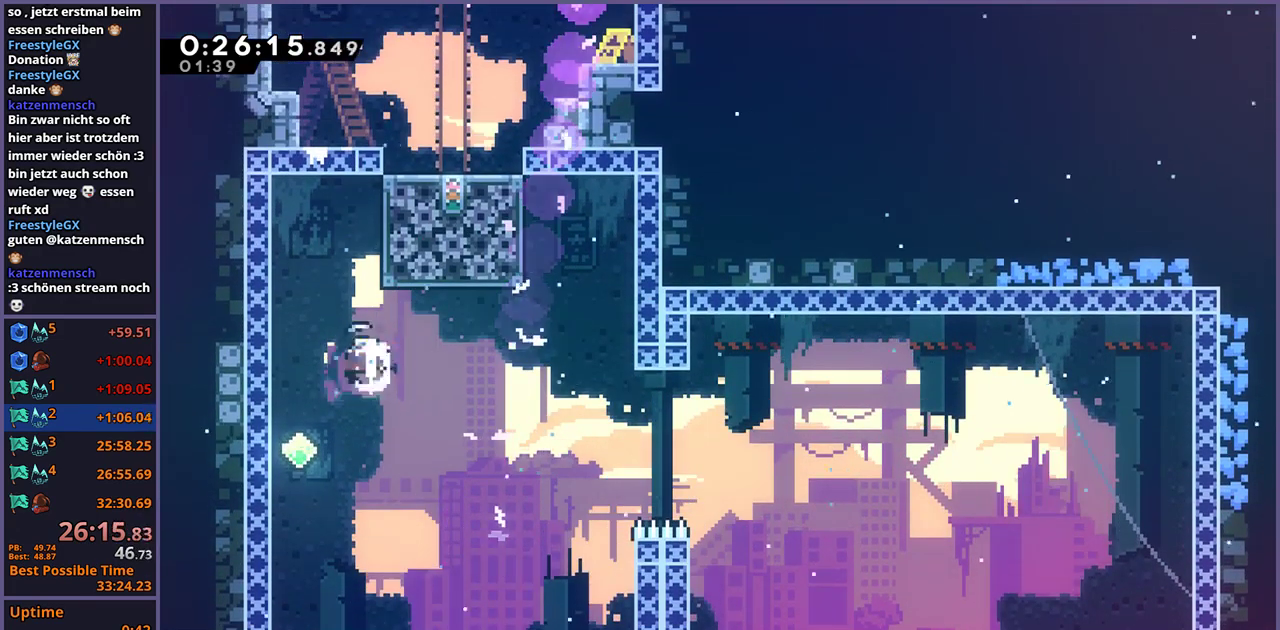
{"buttons": ["L1"], "left_stick": "up-right", "right_stick": "center", "events": [[50, "R1", "up"], [217, "L1", "down"], [217, "left_stick", "up-right"]]}
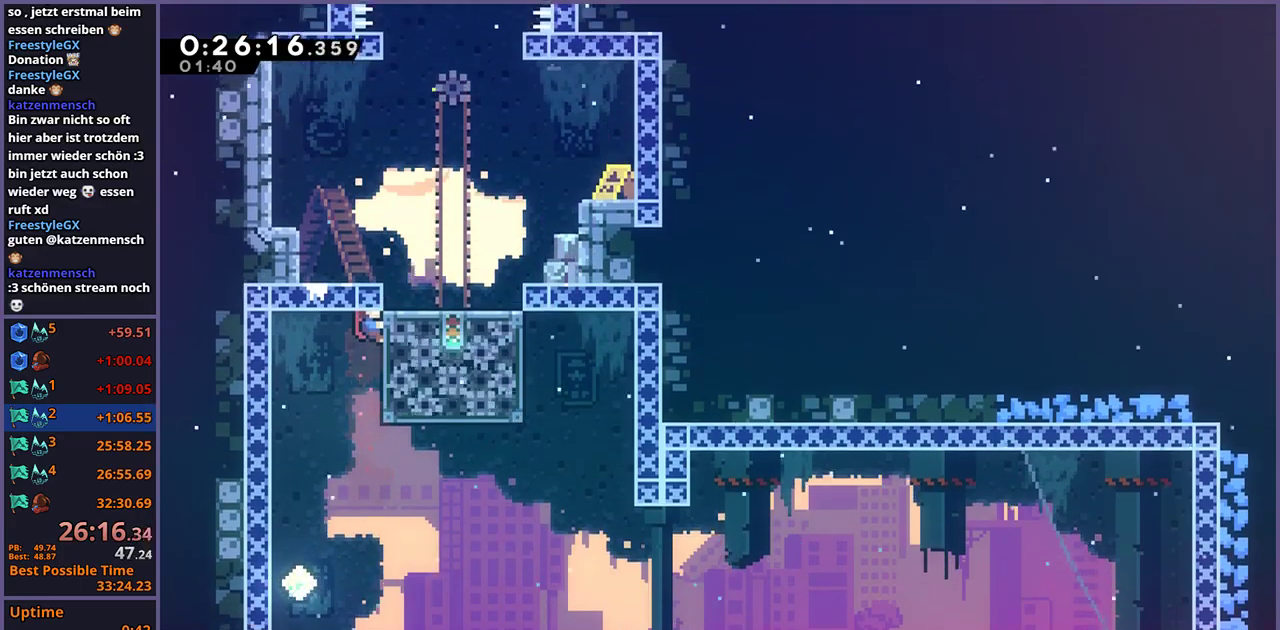
{"buttons": ["L1"], "left_stick": "up-right", "right_stick": "center", "events": [[350, "R1", "down"], [483, "R1", "up"]]}
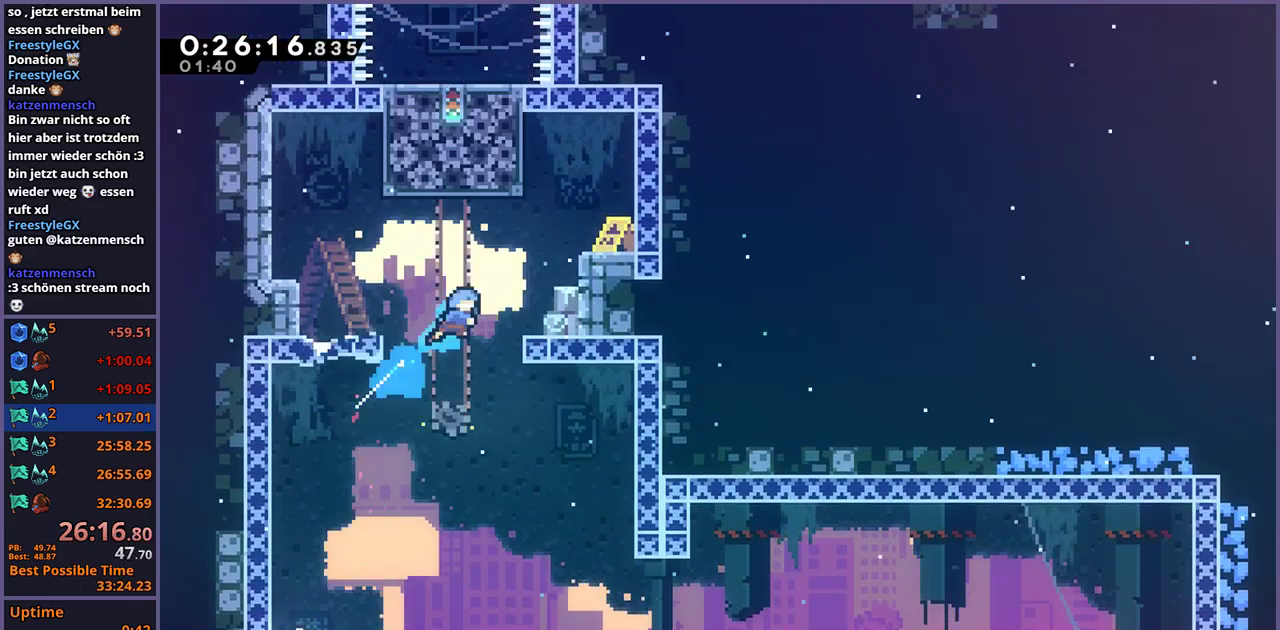
{"buttons": ["L1"], "left_stick": "up-right", "right_stick": "center", "events": [[367, "CROSS", "down"], [500, "CROSS", "up"]]}
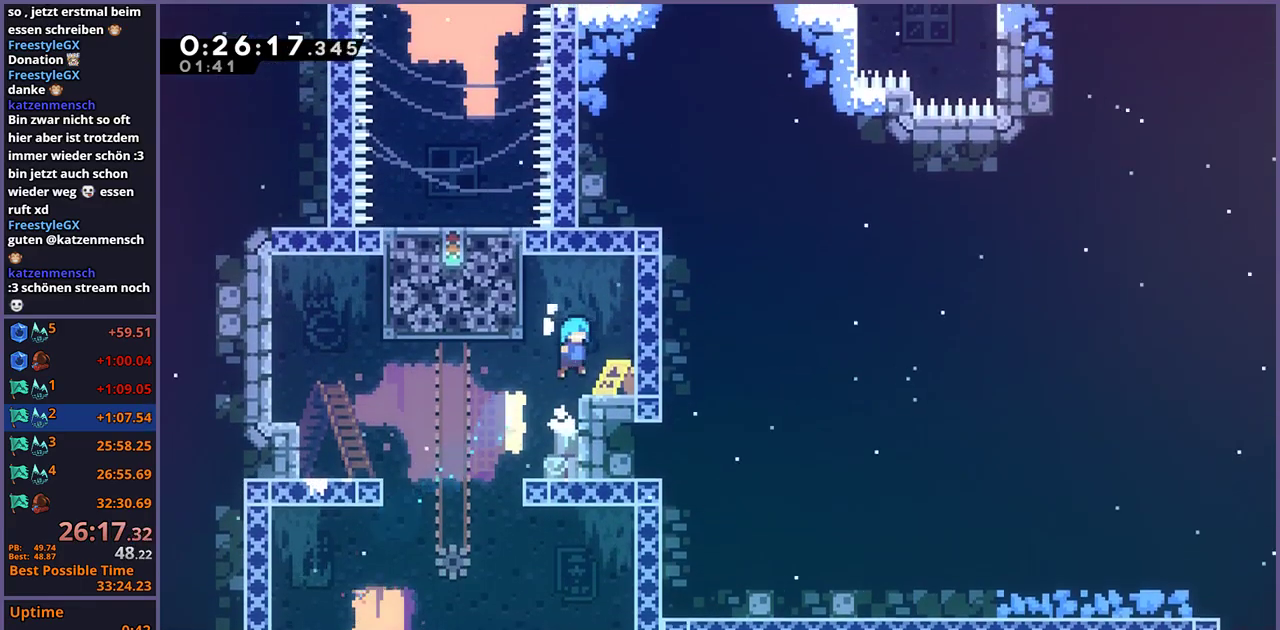
{"buttons": [], "left_stick": "center", "right_stick": "center", "events": [[83, "L1", "up"], [100, "left_stick", "center"], [350, "left_stick", "left"], [400, "left_stick", "center"]]}
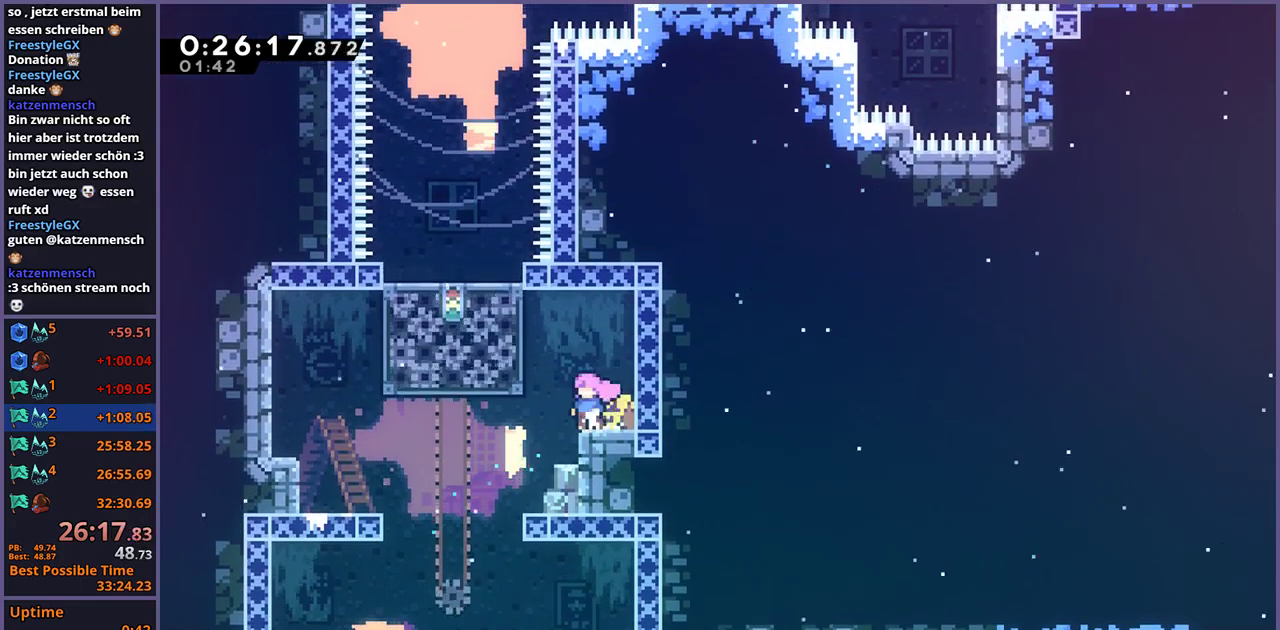
{"buttons": [], "left_stick": "center", "right_stick": "center", "events": []}
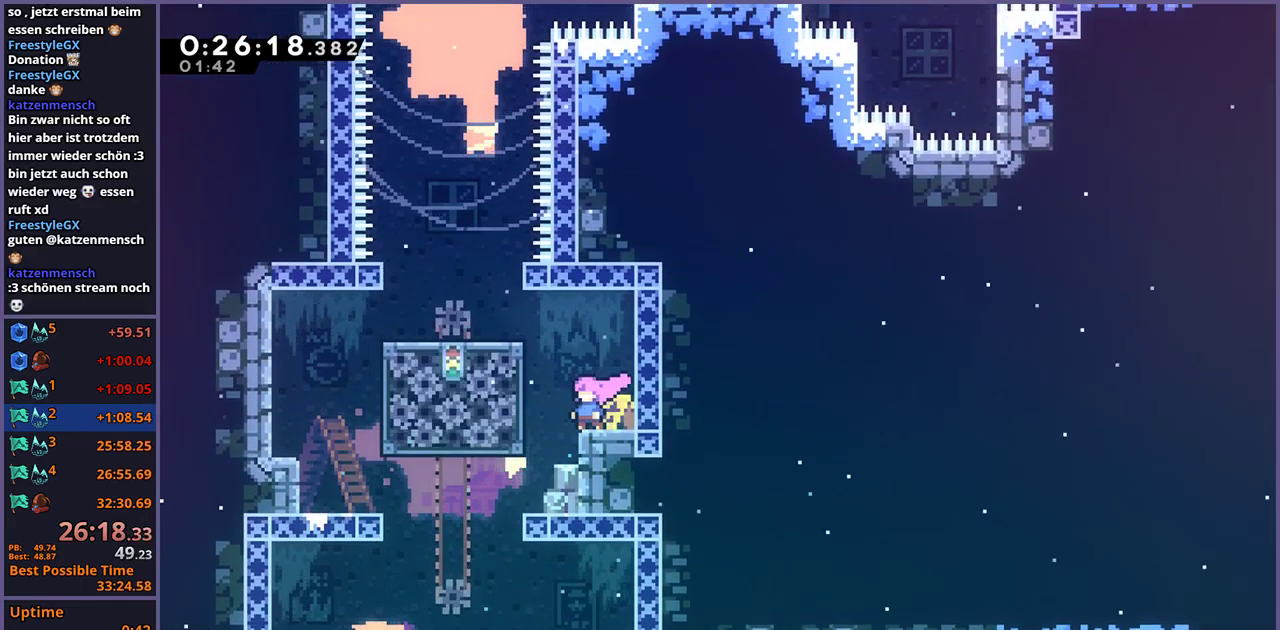
{"buttons": ["R1"], "left_stick": "up", "right_stick": "center", "events": [[100, "CROSS", "down"], [100, "left_stick", "left"], [200, "CROSS", "up"], [300, "left_stick", "up-left"], [350, "R1", "down"], [350, "left_stick", "up"]]}
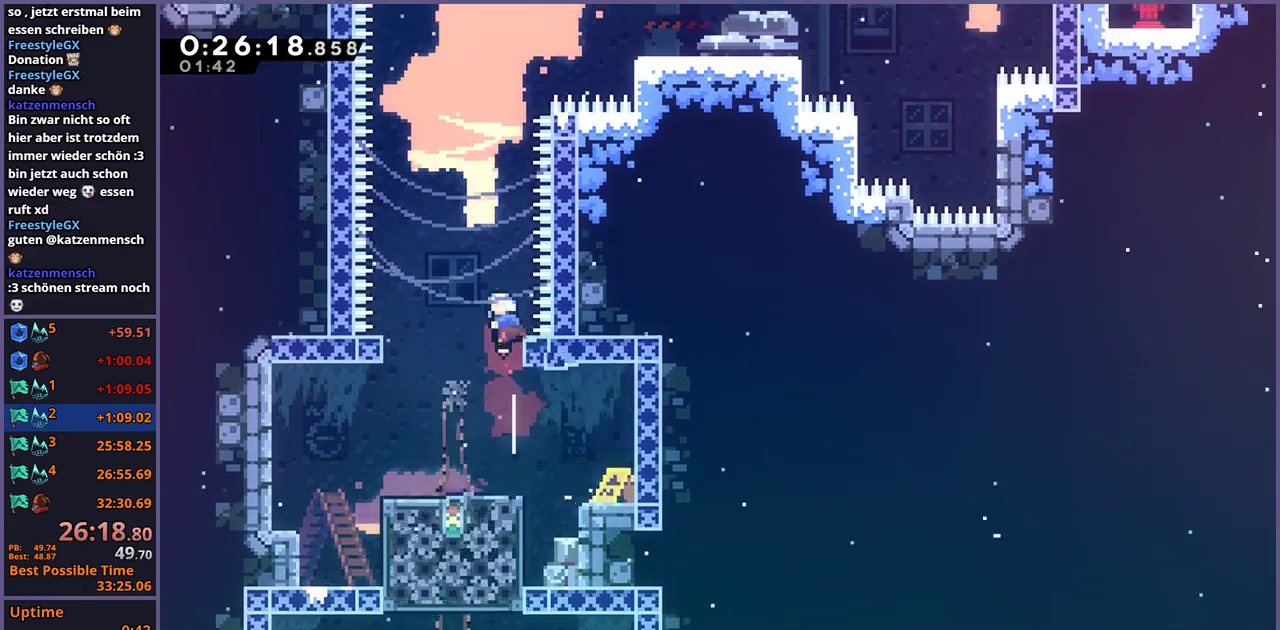
{"buttons": ["R1"], "left_stick": "up-right", "right_stick": "center", "events": [[33, "CROSS", "down"], [317, "R1", "up"], [317, "left_stick", "up-right"], [417, "CROSS", "up"], [433, "R1", "down"]]}
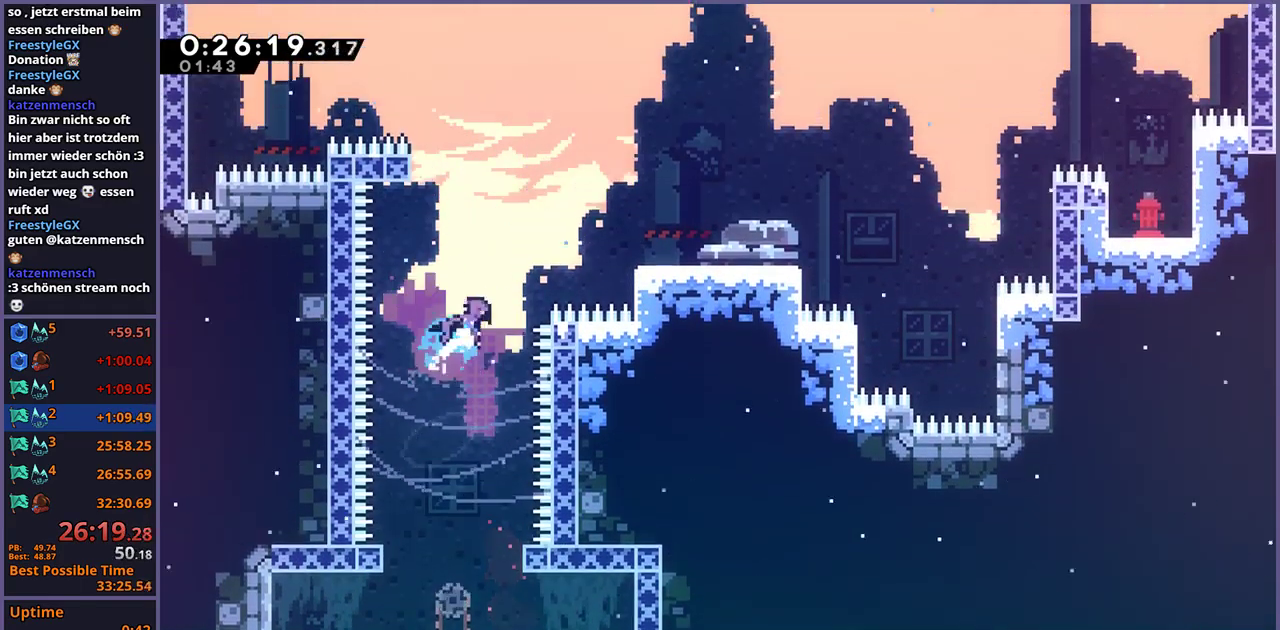
{"buttons": ["CROSS", "L1"], "left_stick": "up-right", "right_stick": "center", "events": [[100, "R1", "up"], [300, "L1", "down"], [467, "CROSS", "down"]]}
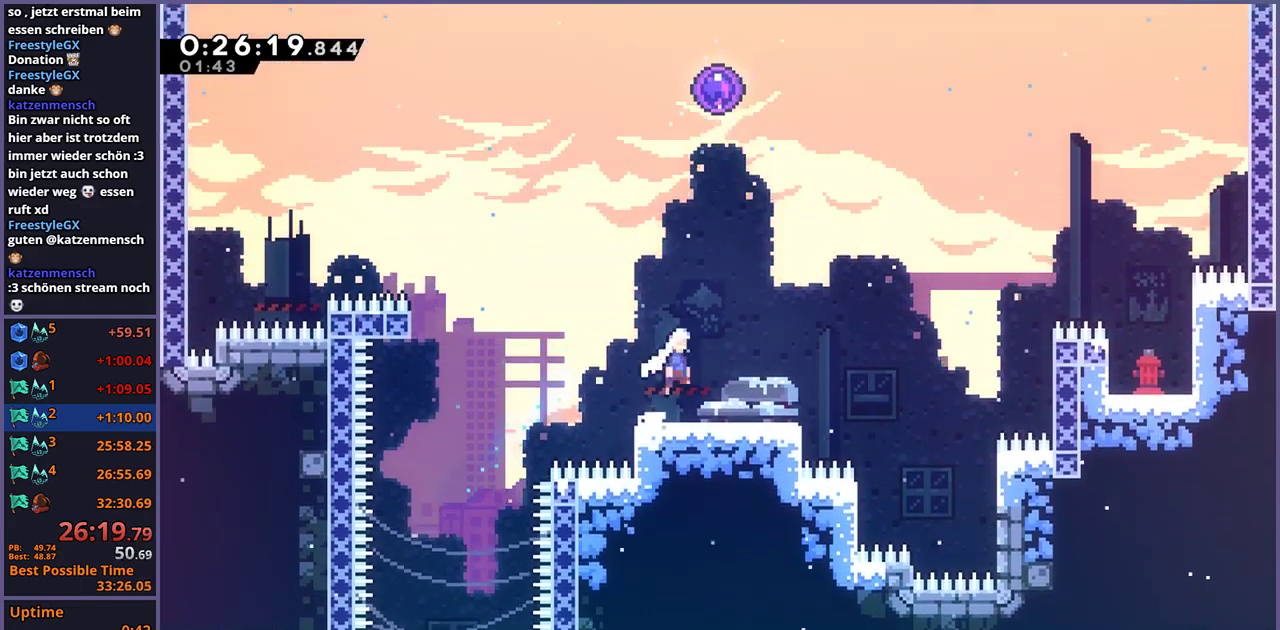
{"buttons": [], "left_stick": "up", "right_stick": "center", "events": [[117, "CROSS", "up"], [117, "L1", "up"], [117, "left_stick", "up"], [167, "R1", "down"], [250, "R1", "up"], [383, "R1", "down"], [500, "R1", "up"]]}